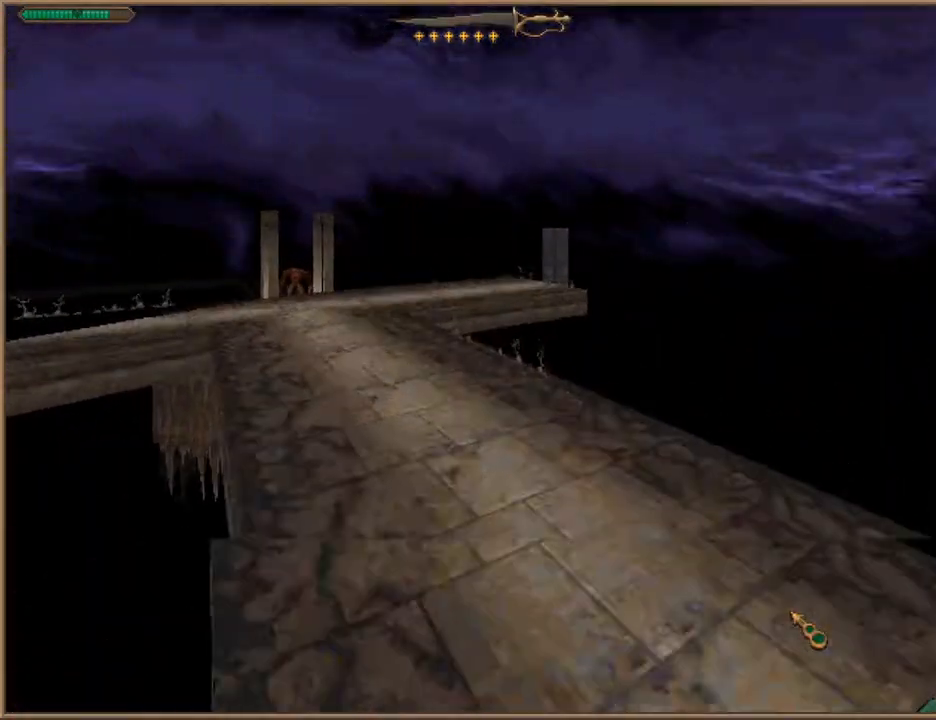
Gameplay with keyboard; each line is a JSON object with the keys held at the frame after it. "events" lists presses ("down") and releases ("up") of "1", "2", "3", "4", "5", "6", "a", "c", "ctrl", "d", "e", "escape", "f", "f10", "f9", "q", "return", "s", "space", "v", "w" and "z" between this image and that frame as [ms after this image, input, new state], when the widget could be followed in between. No other keys are recorded. Mouse input is not recorded.
{"keys": ["w"], "events": [[100, "q", "up"], [267, "a", "down"], [367, "a", "up"]]}
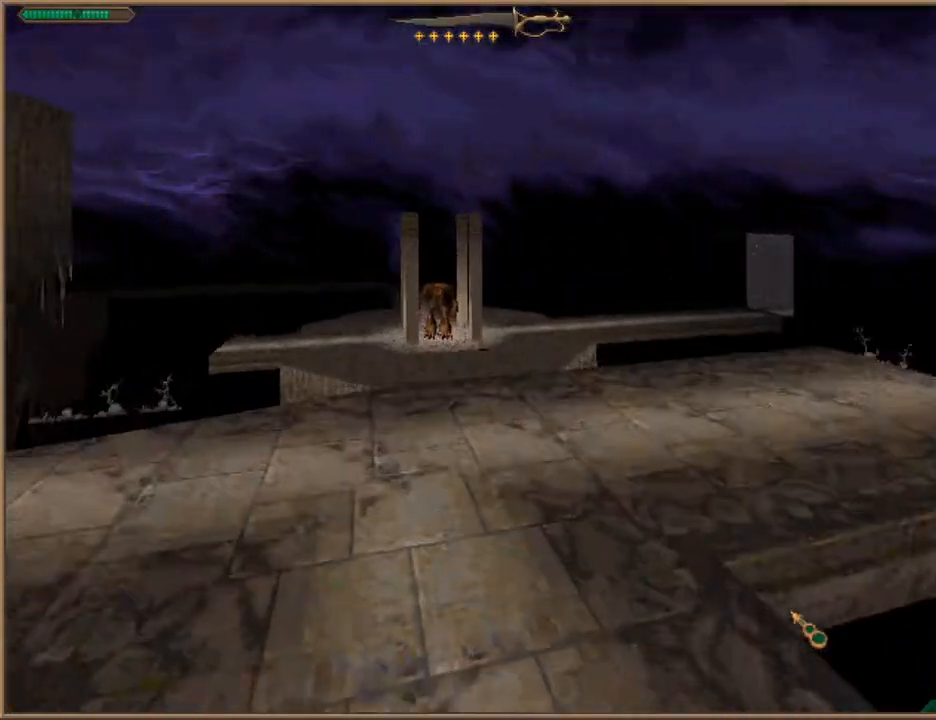
{"keys": ["space", "w"], "events": [[67, "d", "down"], [200, "d", "up"], [433, "space", "down"]]}
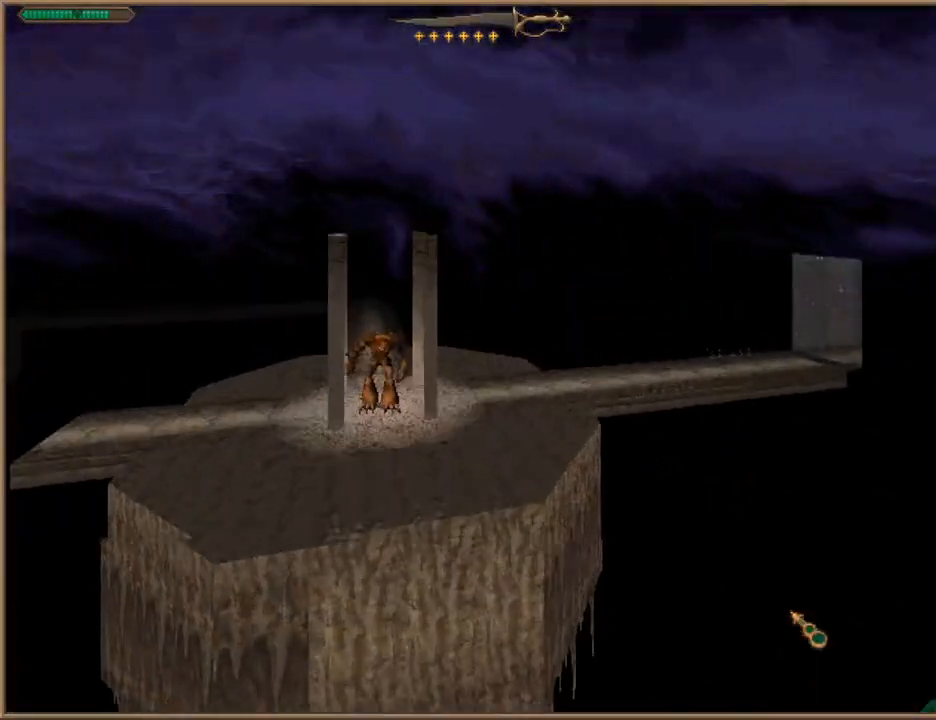
{"keys": ["space", "w"], "events": [[367, "f9", "down"], [467, "f9", "up"]]}
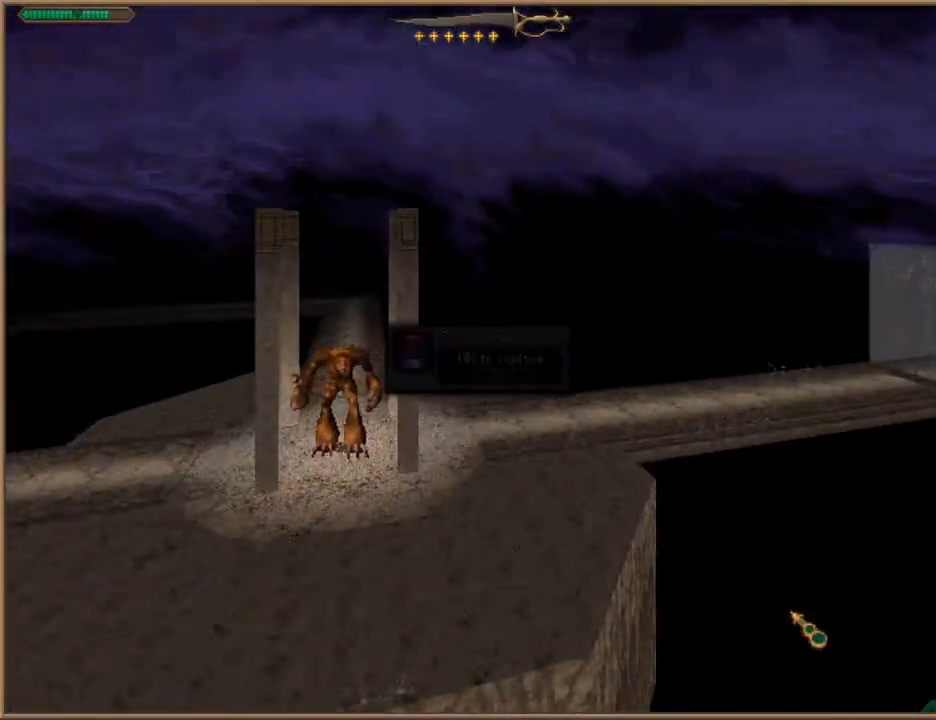
{"keys": ["w"], "events": [[33, "return", "down"], [100, "return", "up"], [133, "f10", "down"], [233, "f10", "up"], [467, "space", "up"]]}
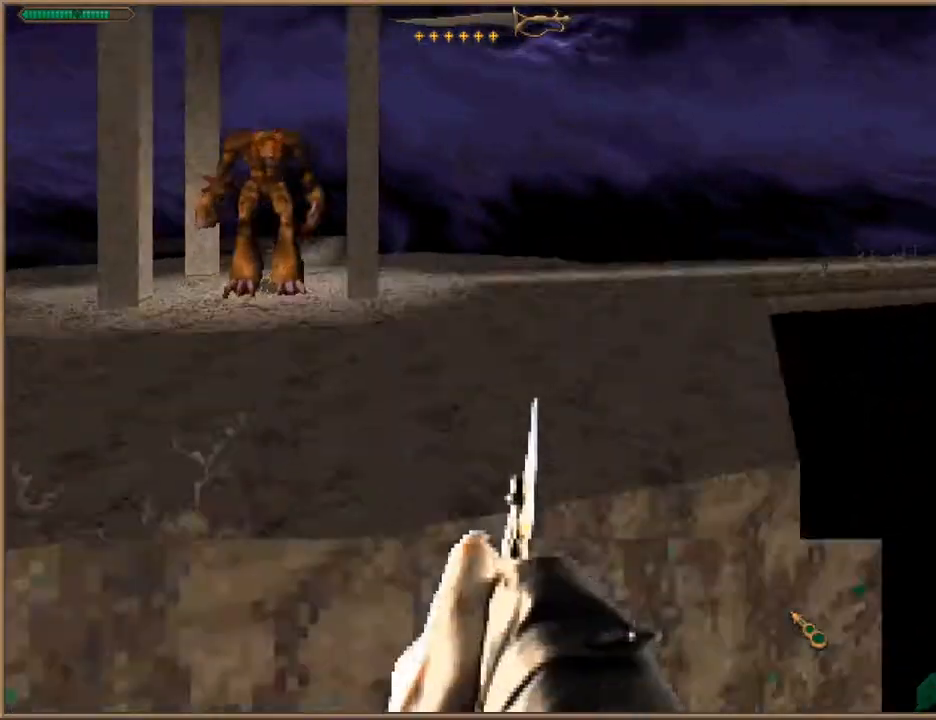
{"keys": ["space", "w"], "events": [[67, "space", "down"], [100, "f10", "down"], [200, "f10", "up"]]}
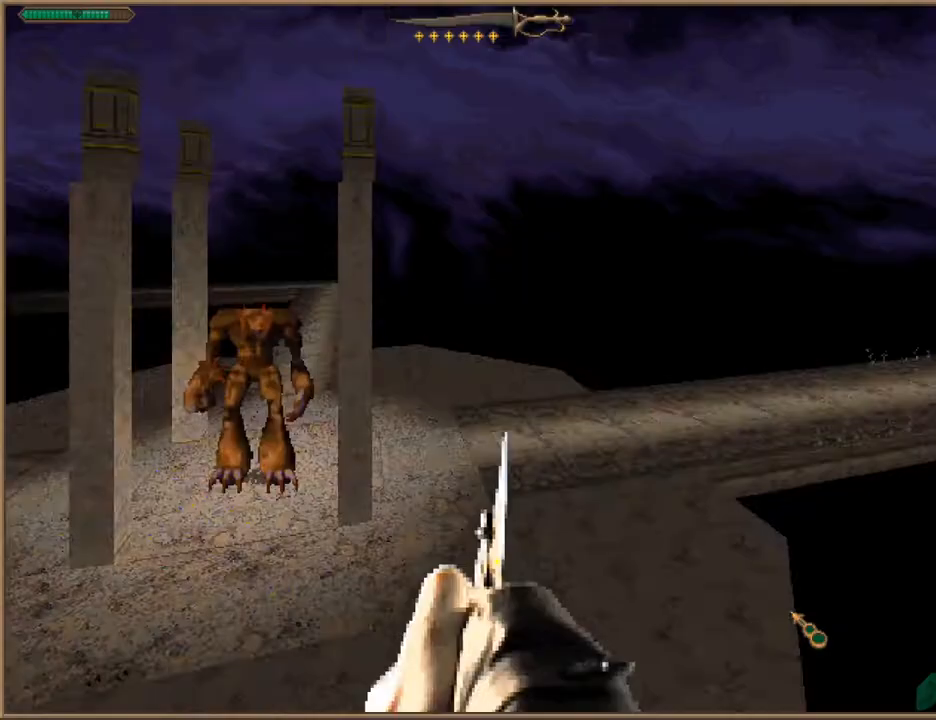
{"keys": ["w"], "events": [[33, "space", "up"], [133, "e", "down"], [367, "e", "up"]]}
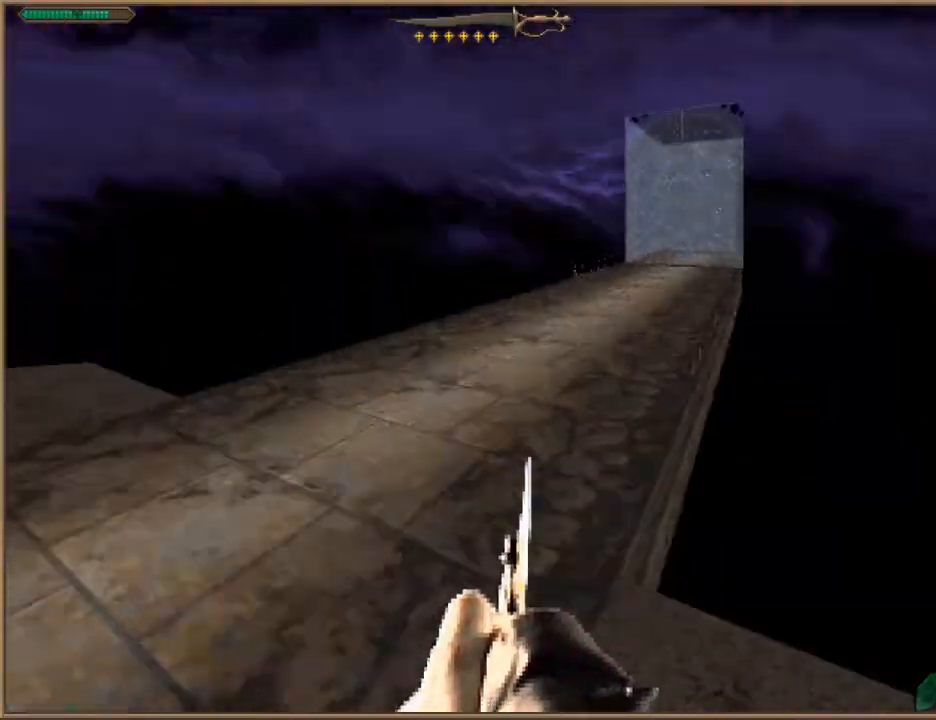
{"keys": ["w"], "events": [[200, "e", "down"], [333, "e", "up"]]}
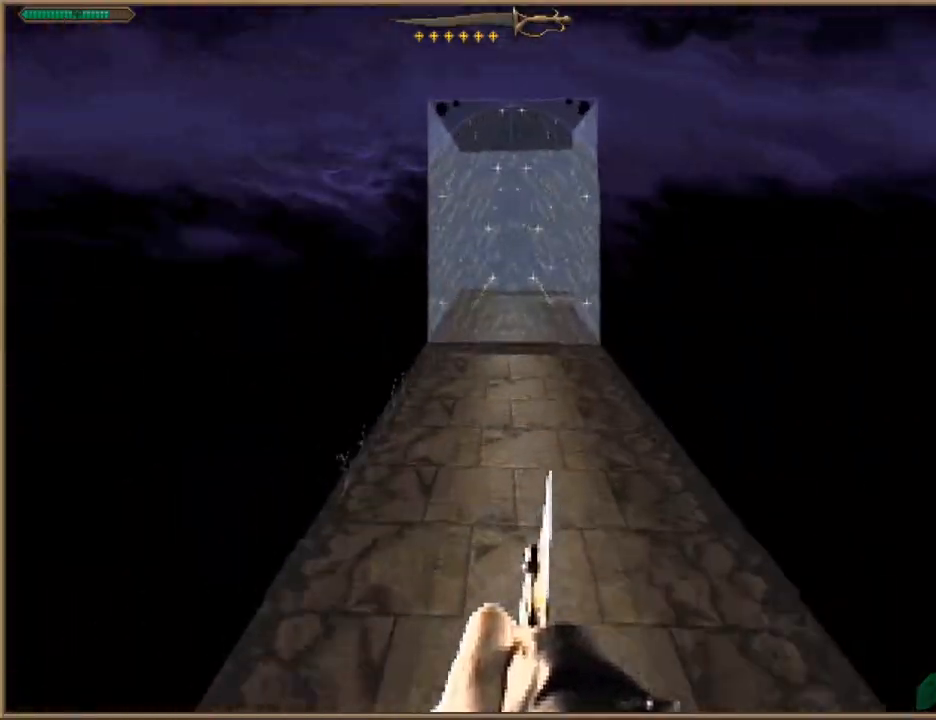
{"keys": ["w"], "events": []}
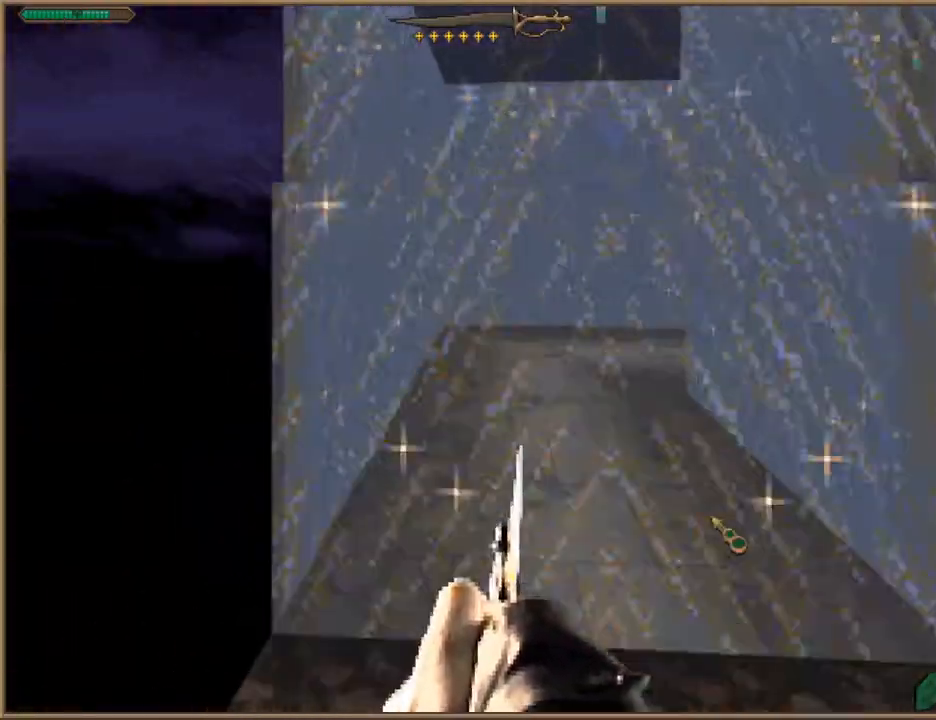
{"keys": ["d", "w"], "events": [[467, "d", "down"]]}
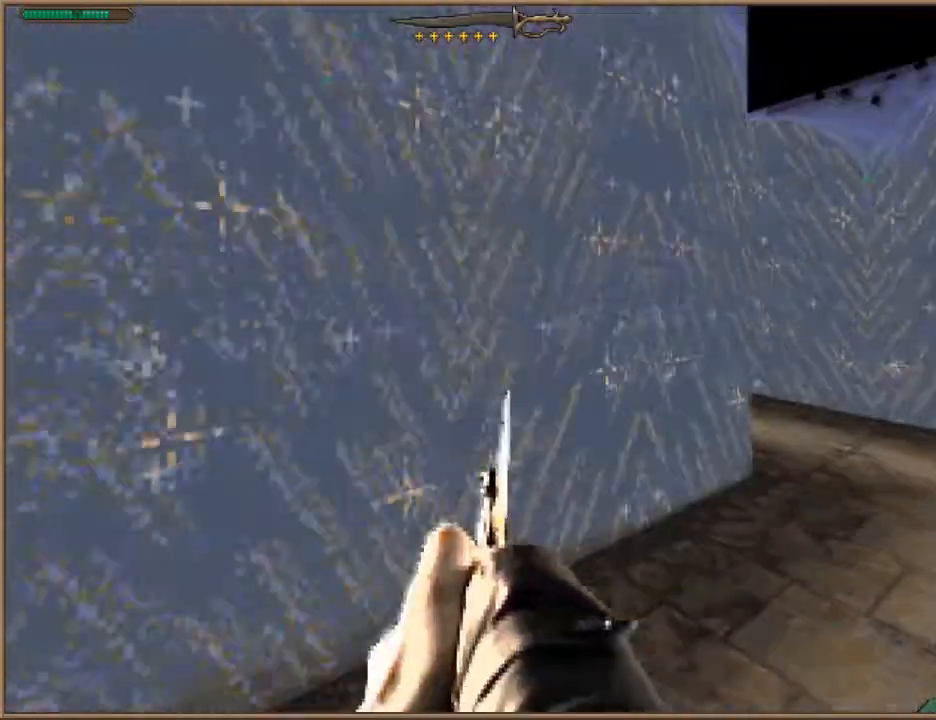
{"keys": ["w"], "events": [[433, "d", "up"]]}
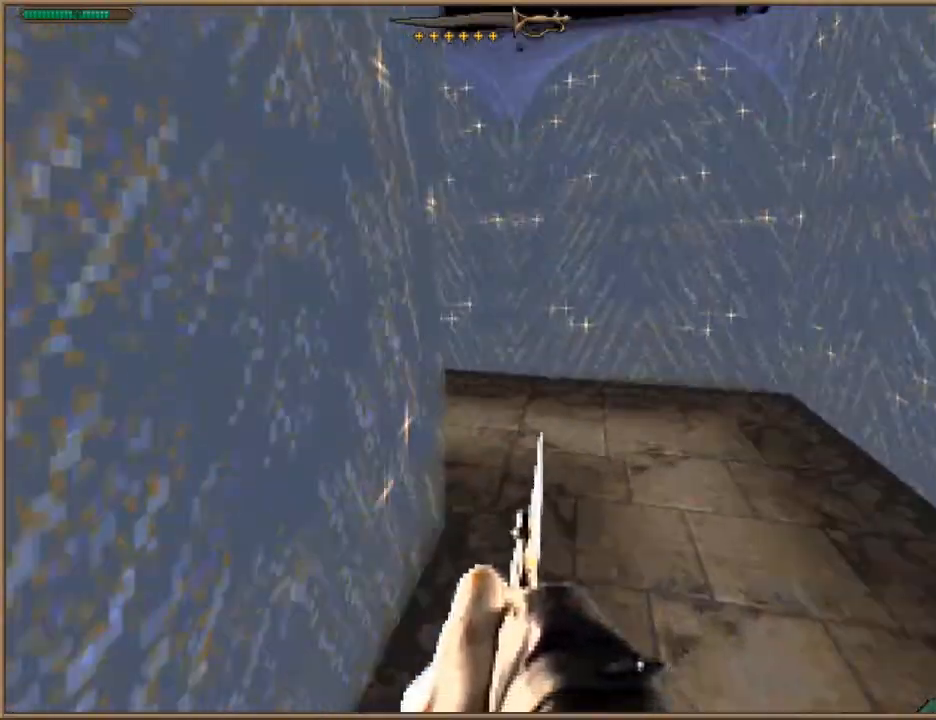
{"keys": ["a", "w"], "events": [[467, "a", "down"]]}
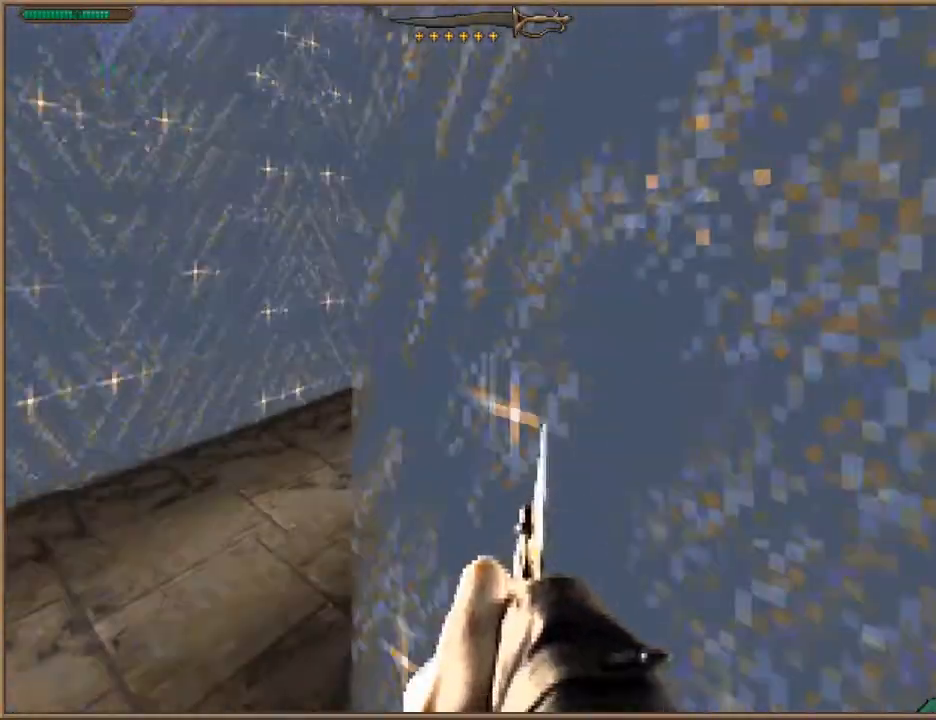
{"keys": ["w"], "events": [[67, "a", "up"]]}
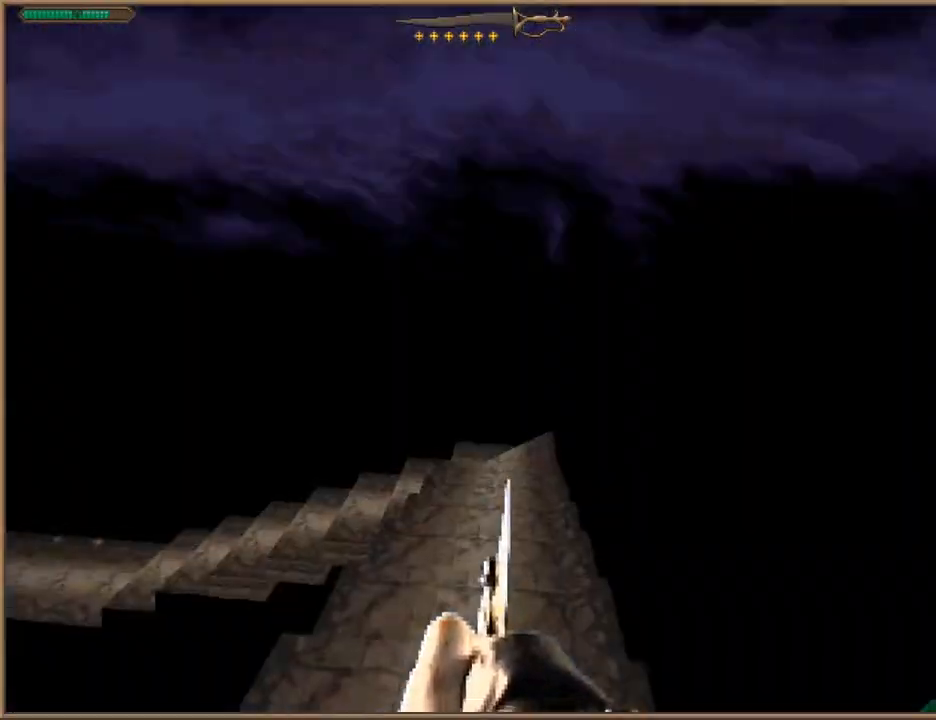
{"keys": ["d", "w"], "events": [[467, "d", "down"]]}
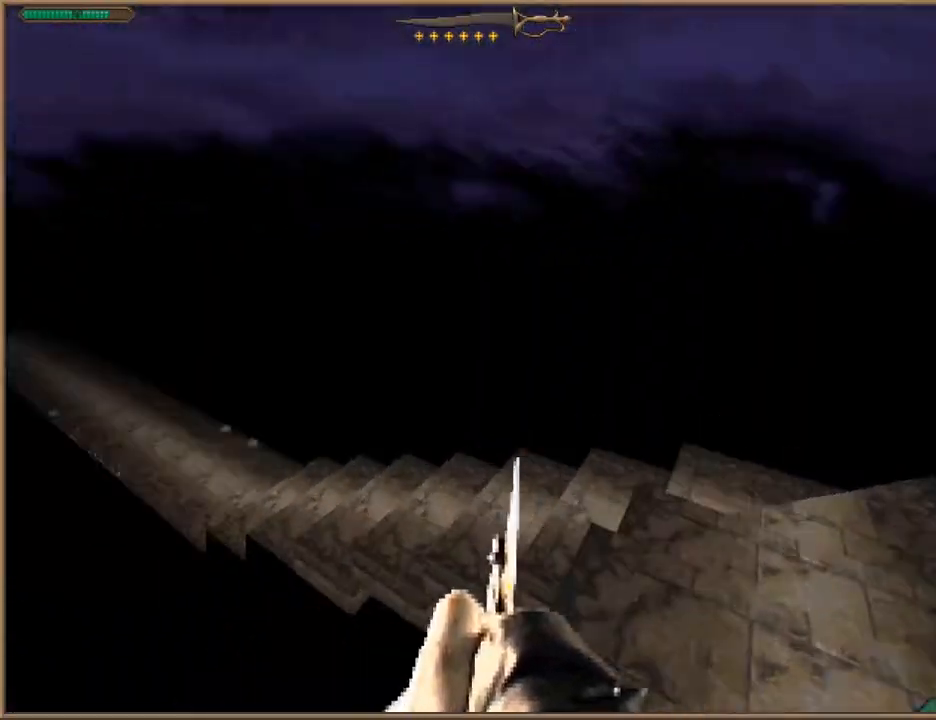
{"keys": ["w"], "events": [[433, "d", "up"]]}
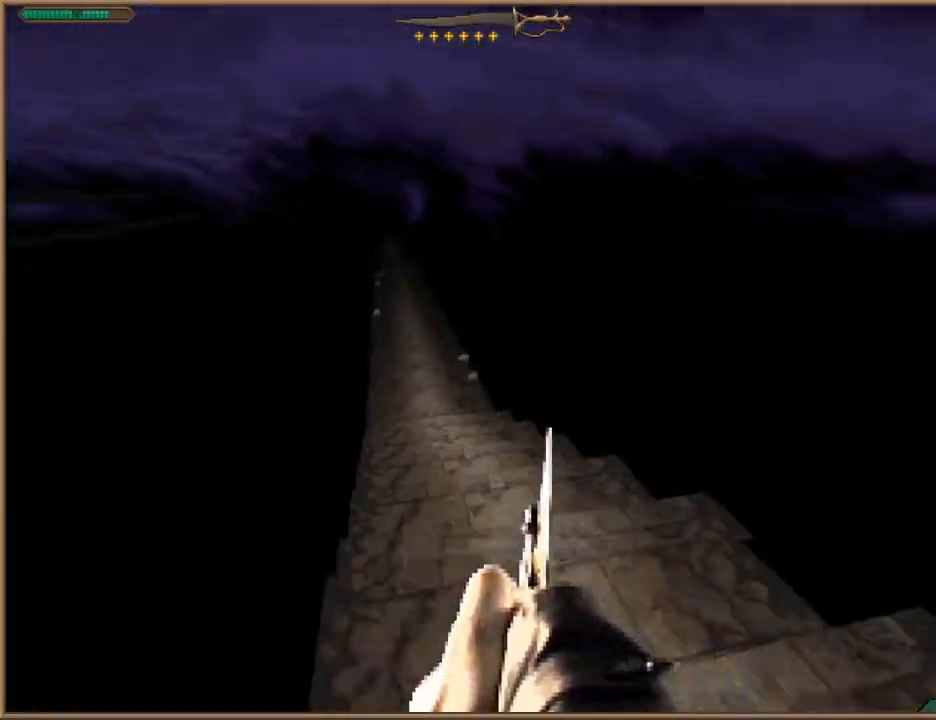
{"keys": ["w"], "events": []}
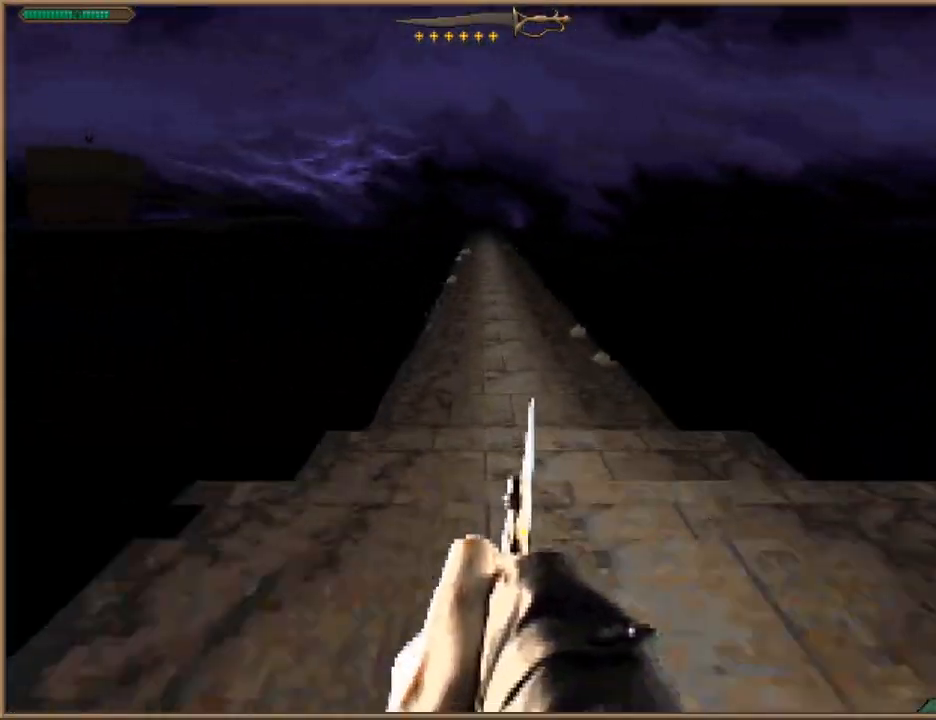
{"keys": ["w"], "events": []}
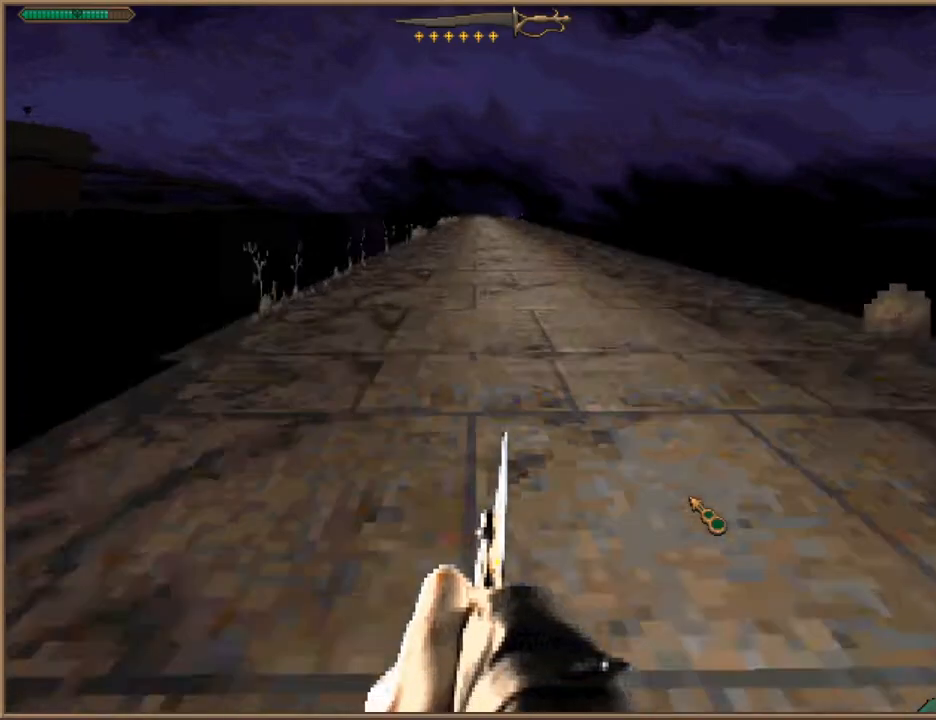
{"keys": ["w"], "events": []}
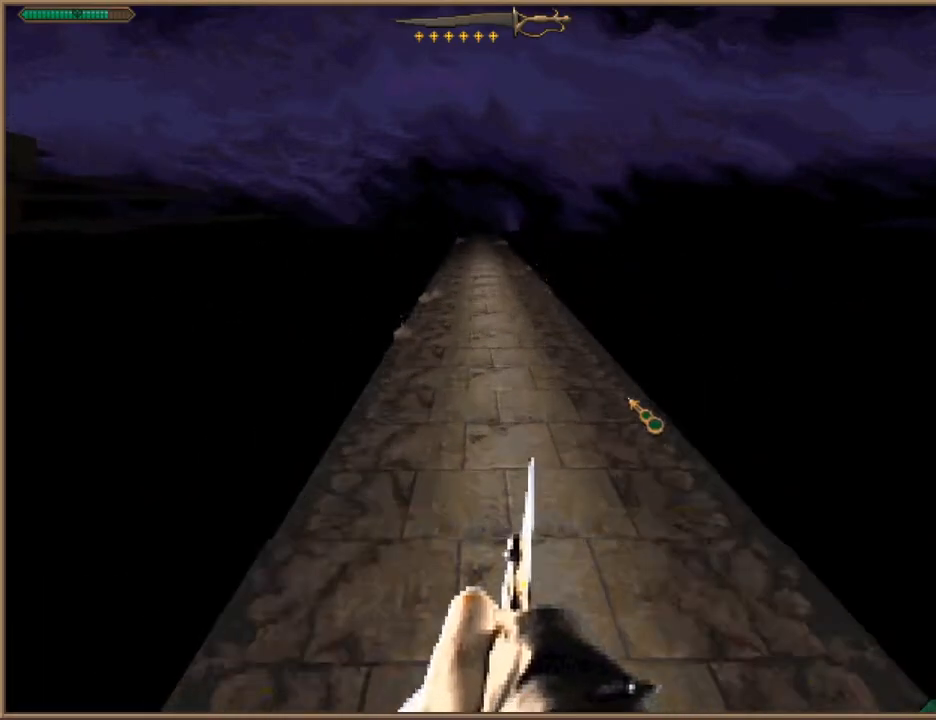
{"keys": ["w"], "events": []}
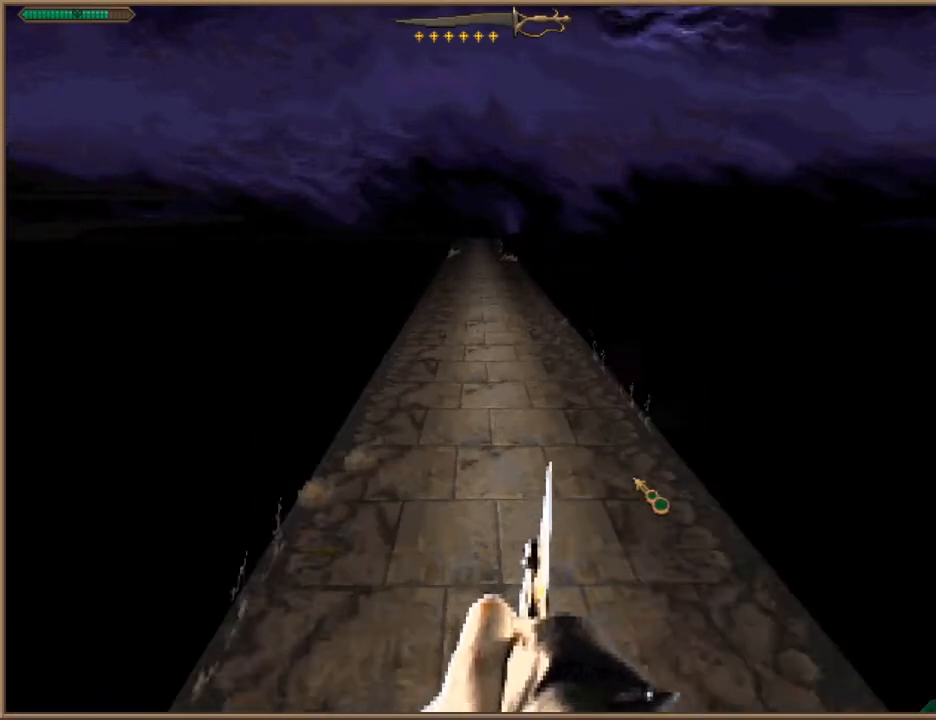
{"keys": ["w"], "events": []}
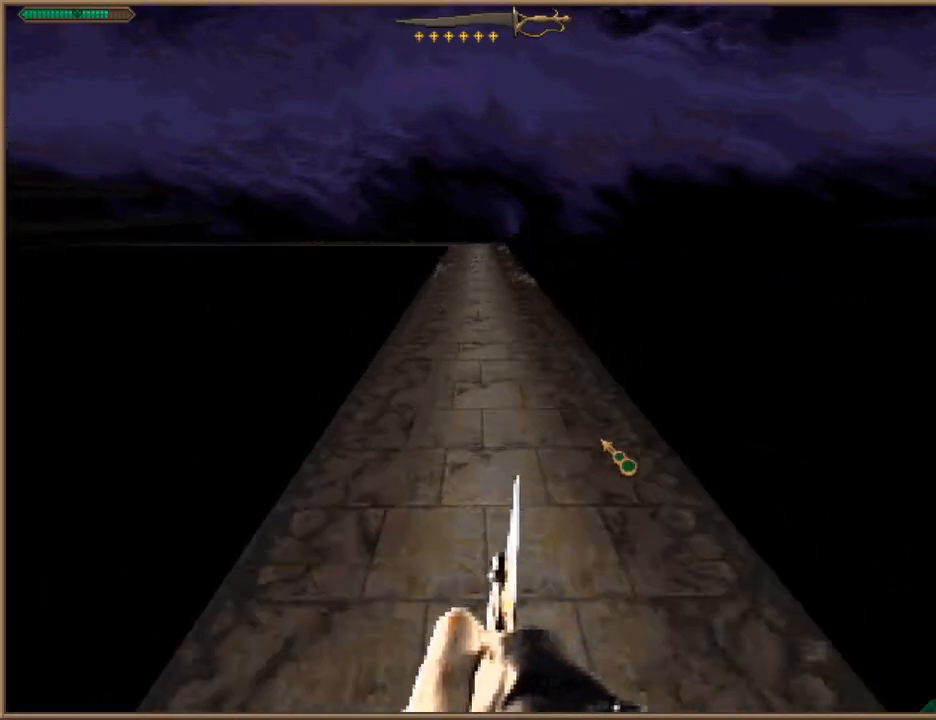
{"keys": ["w"], "events": []}
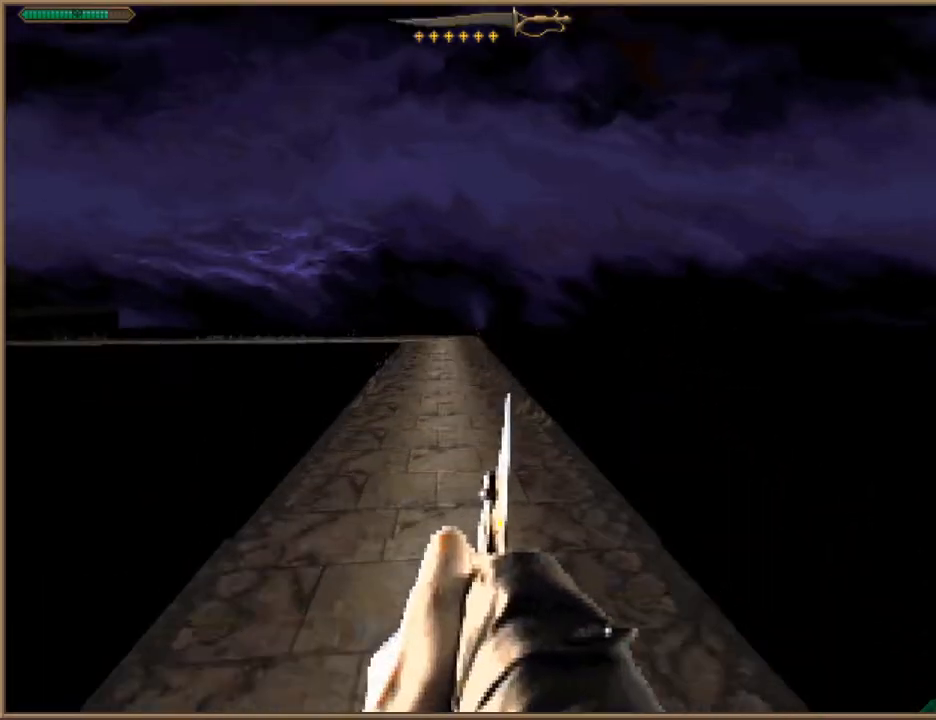
{"keys": ["w"], "events": []}
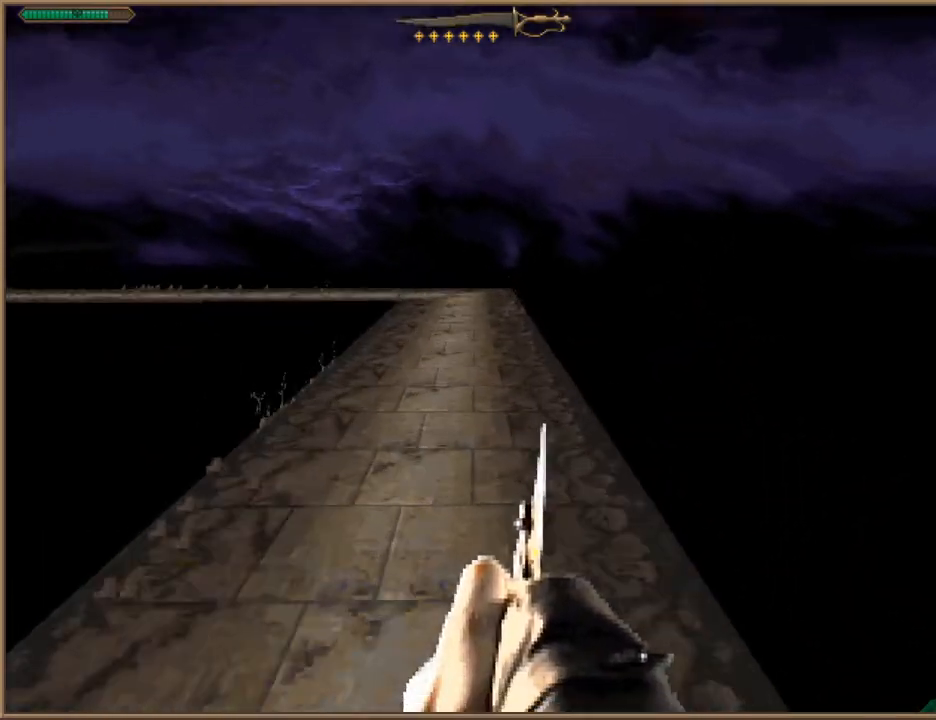
{"keys": ["w"], "events": []}
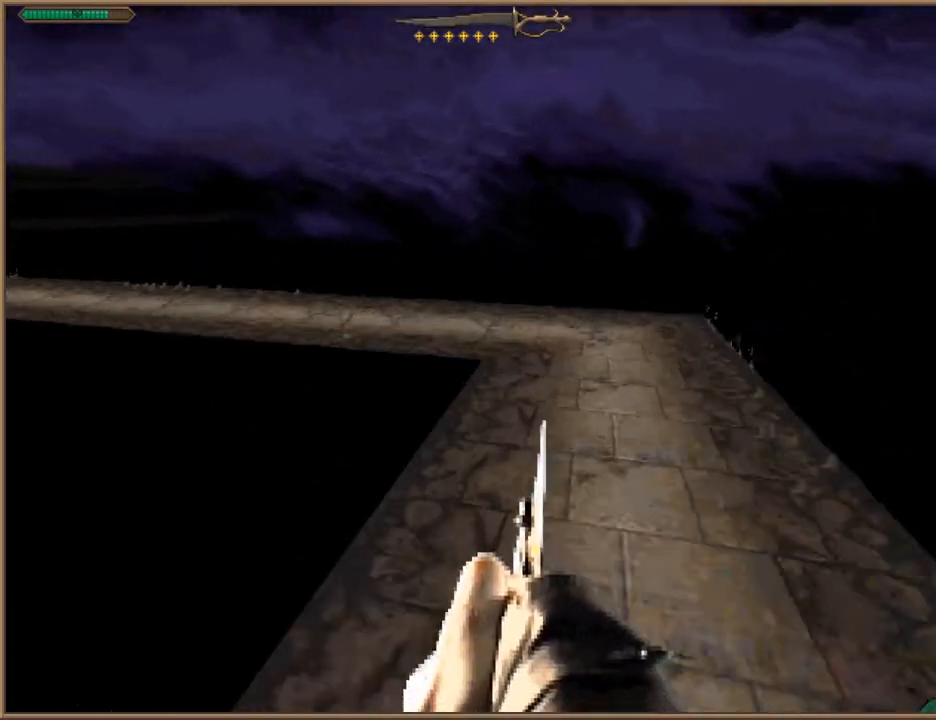
{"keys": ["d", "w"], "events": [[200, "space", "down"], [300, "space", "up"], [500, "d", "down"]]}
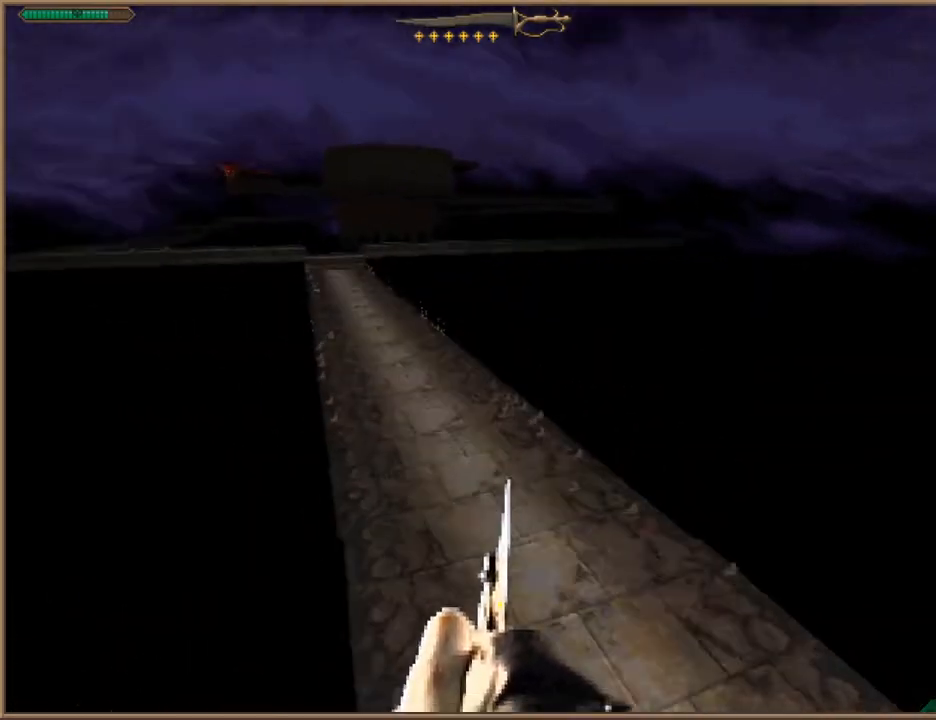
{"keys": ["w"], "events": [[67, "d", "up"]]}
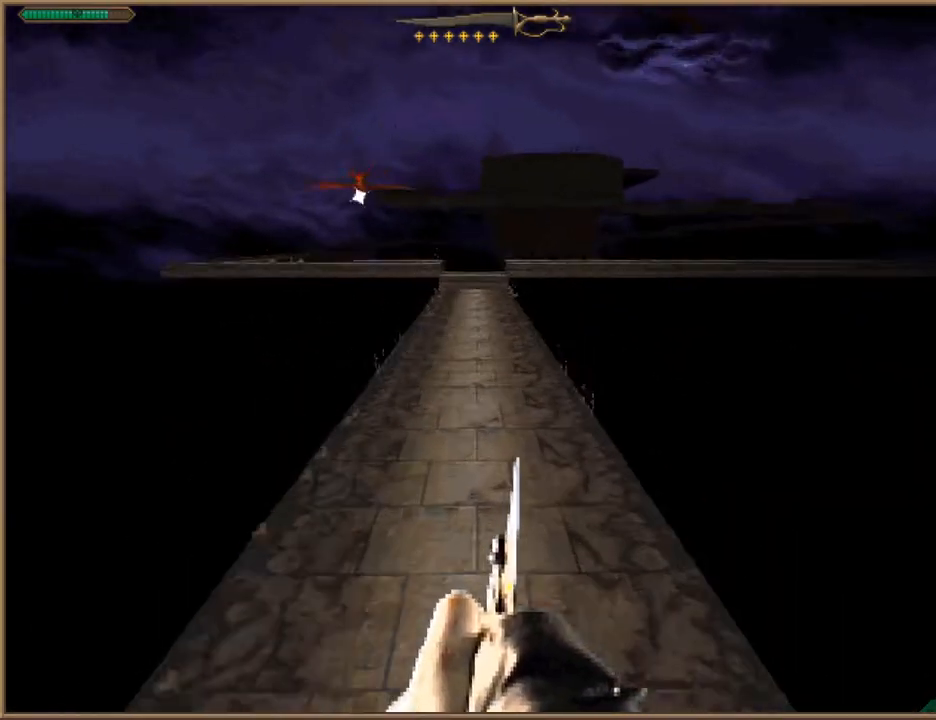
{"keys": ["w"], "events": []}
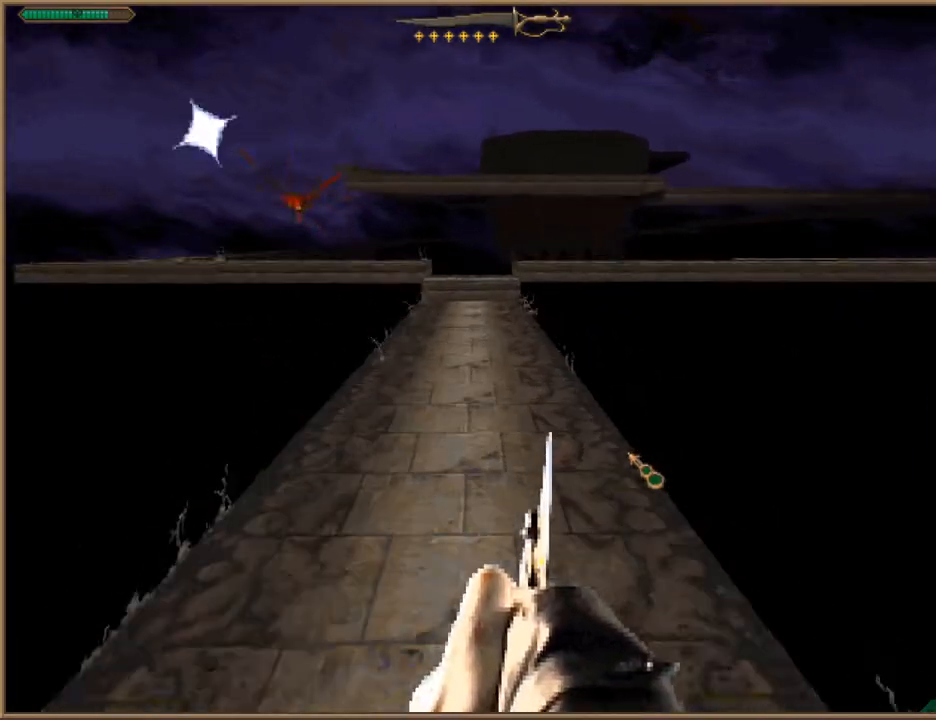
{"keys": ["w"], "events": [[100, "a", "down"], [200, "a", "up"]]}
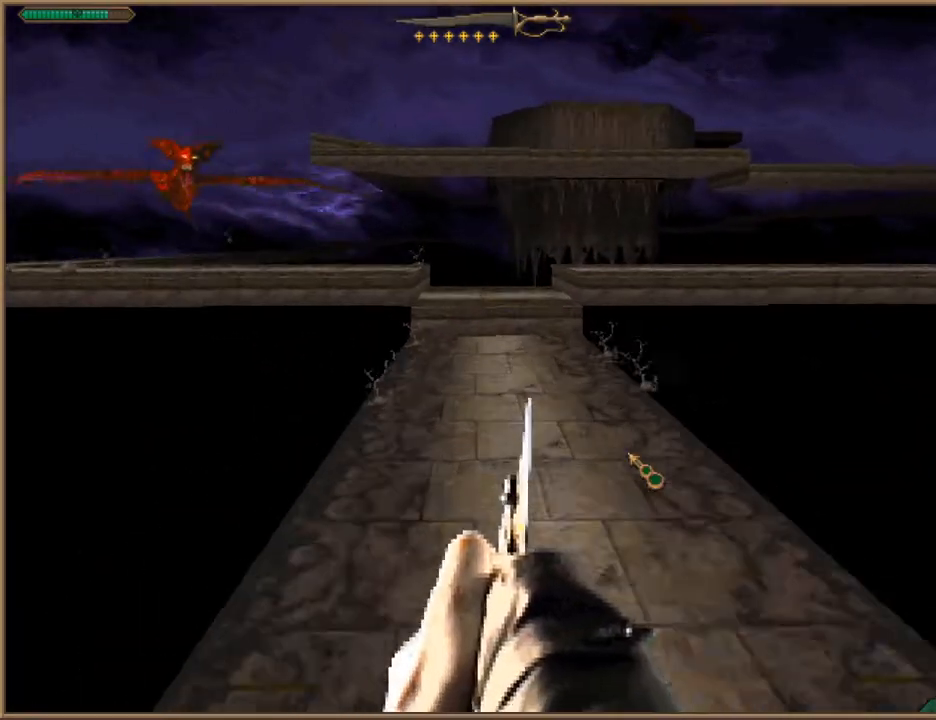
{"keys": ["w"], "events": []}
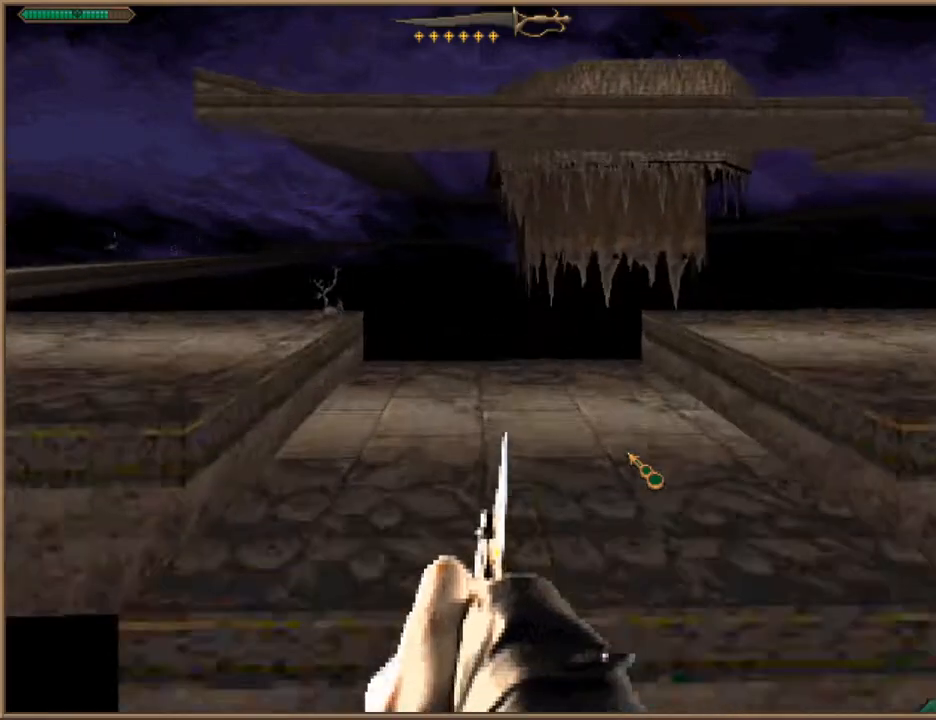
{"keys": ["w"], "events": [[133, "a", "down"], [200, "w", "up"], [500, "a", "up"], [500, "w", "down"]]}